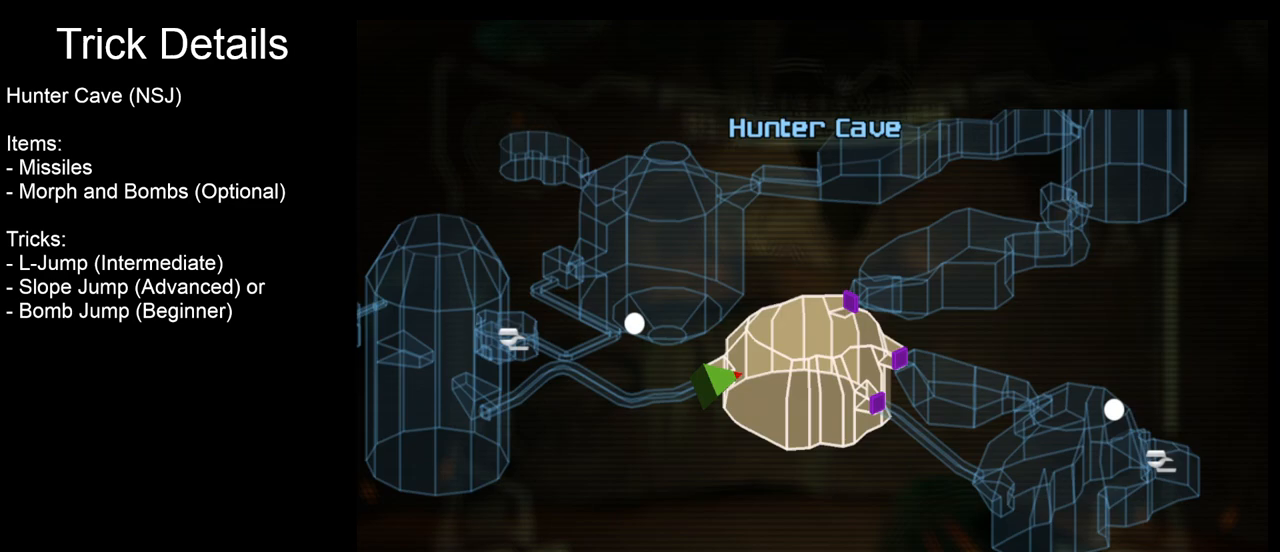
Gameplay with a controller (Nintendo layout); each line is a JSON object with the inputs held at the frame after it. "events" lists button and stick changes between this image and that frame as [ms after this image, input, new state], when the widget could be followed in between. Not read: L3 R3.
{"buttons": [], "left_stick": "center", "right_stick": "center", "events": []}
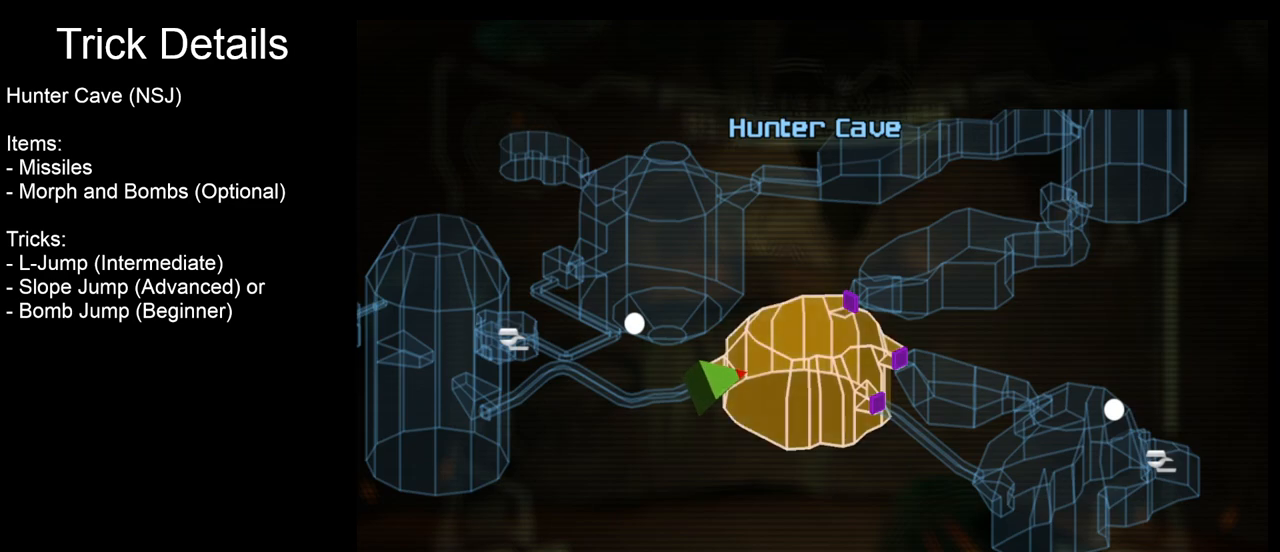
{"buttons": [], "left_stick": "center", "right_stick": "center", "events": []}
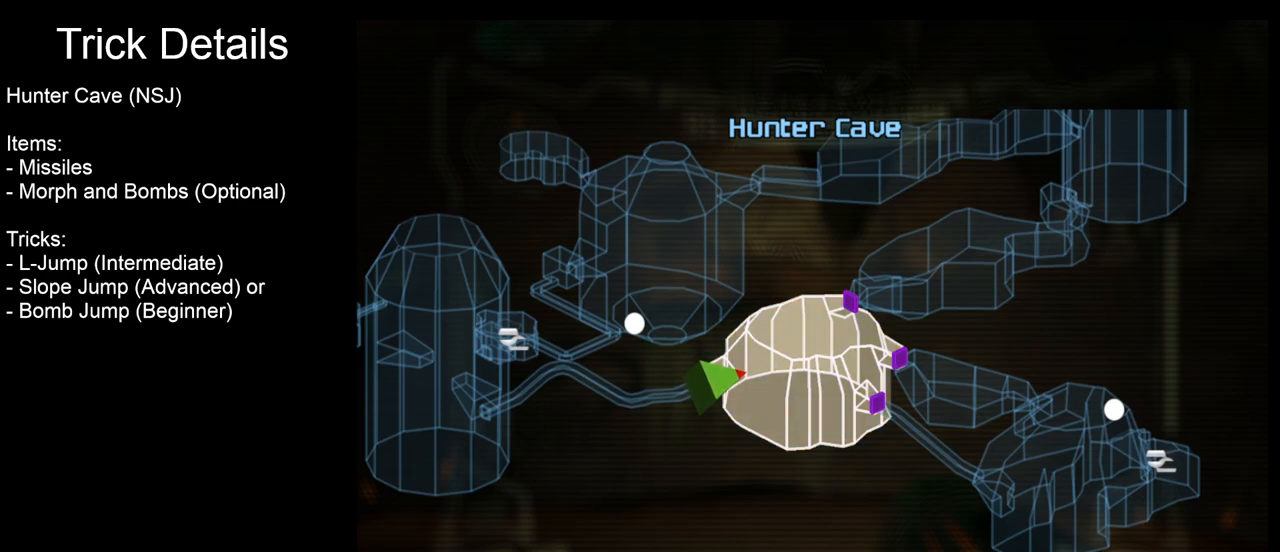
{"buttons": [], "left_stick": "center", "right_stick": "center", "events": [[250, "B", "down"], [333, "B", "up"]]}
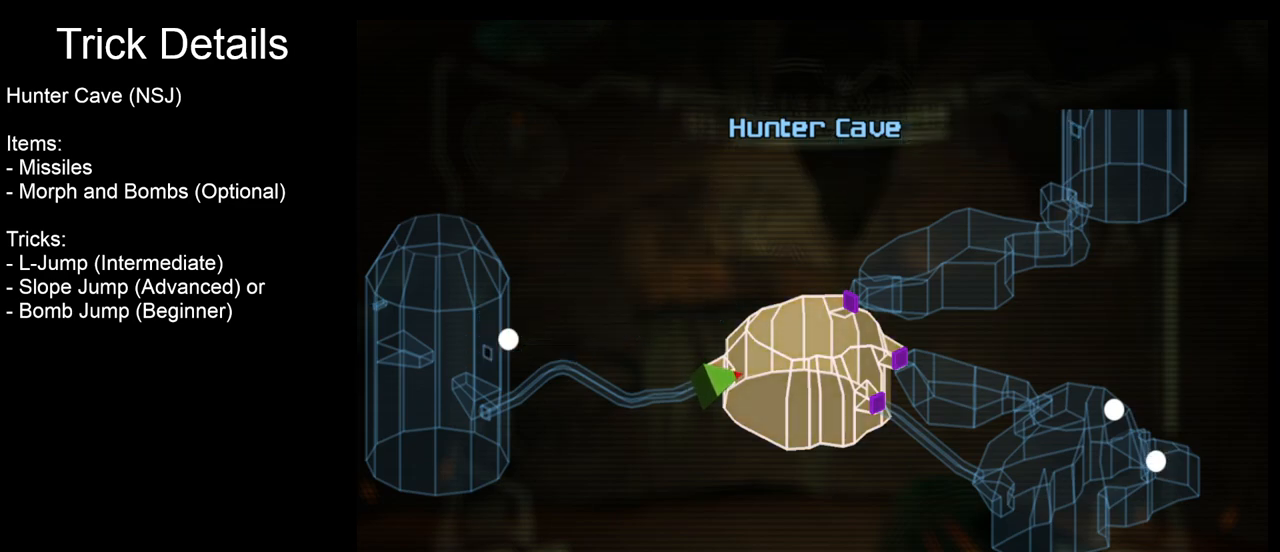
{"buttons": [], "left_stick": "center", "right_stick": "center", "events": []}
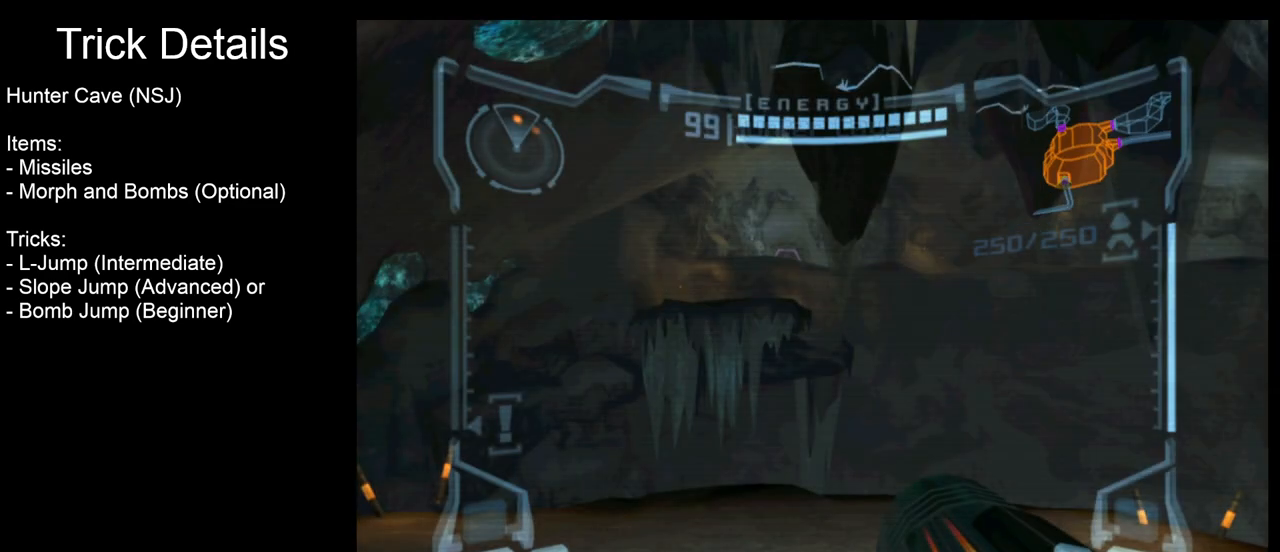
{"buttons": [], "left_stick": "up", "right_stick": "center", "events": [[400, "left_stick", "up"]]}
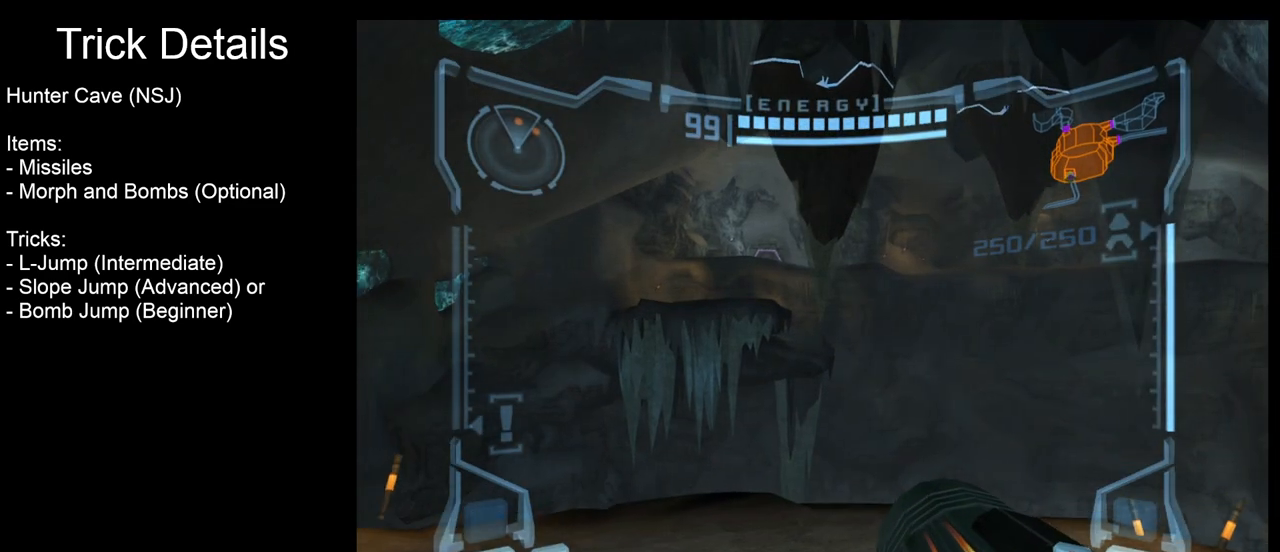
{"buttons": [], "left_stick": "up", "right_stick": "center", "events": []}
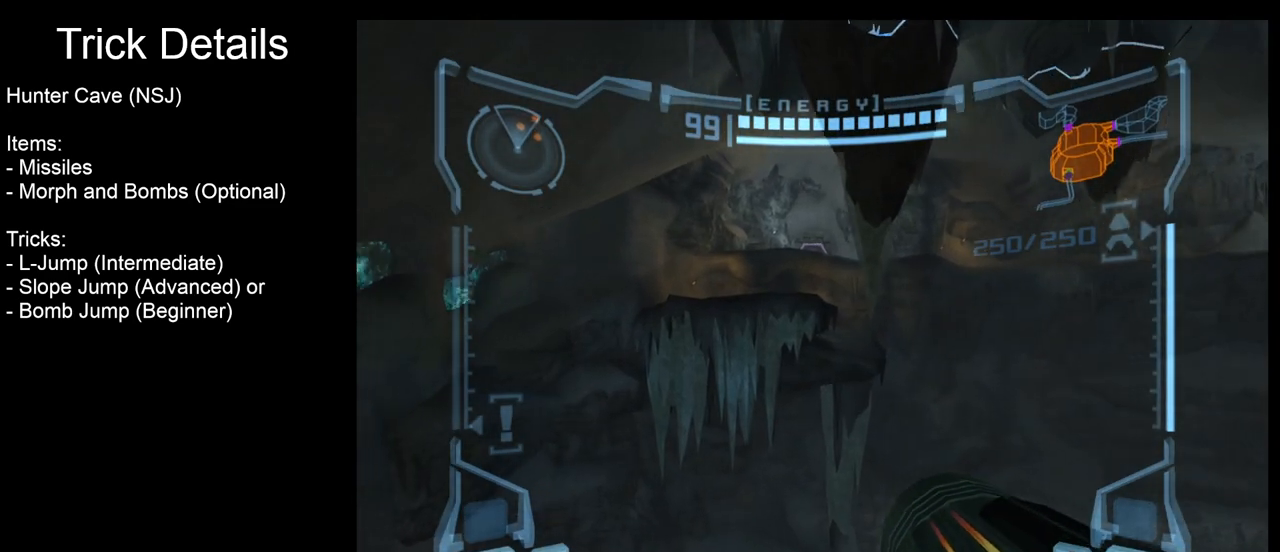
{"buttons": ["R1"], "left_stick": "down", "right_stick": "center", "events": [[50, "left_stick", "center"], [133, "R1", "down"], [183, "left_stick", "down"]]}
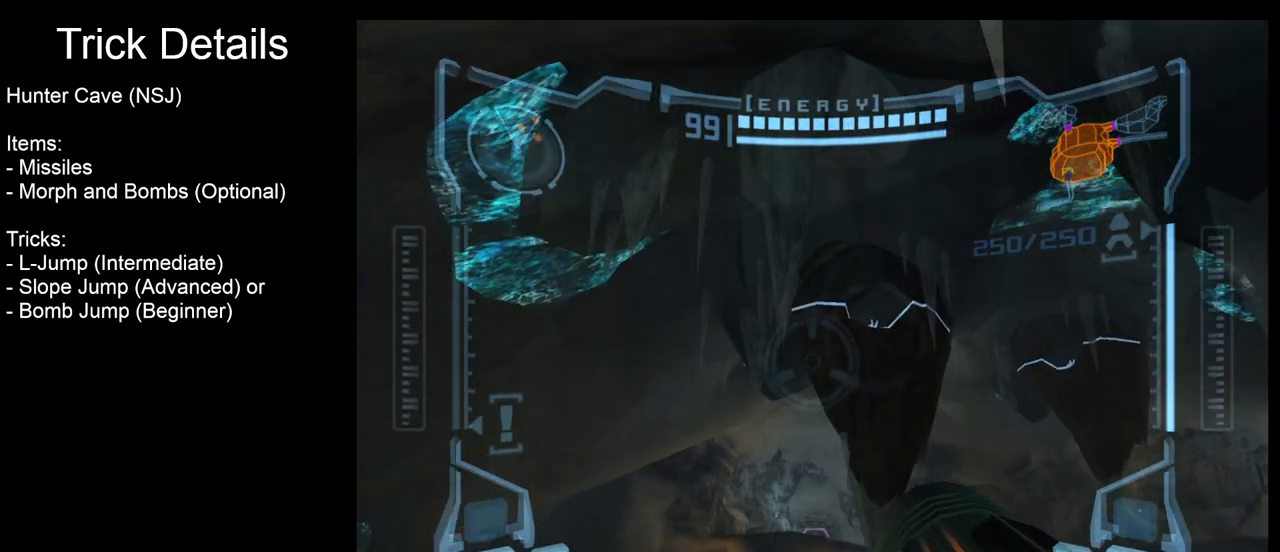
{"buttons": ["R1"], "left_stick": "right", "right_stick": "center", "events": [[17, "L1", "down"], [33, "left_stick", "center"], [50, "R1", "up"], [133, "left_stick", "left"], [150, "Y", "down"], [250, "Y", "up"], [383, "L1", "up"], [433, "R1", "down"], [433, "left_stick", "right"]]}
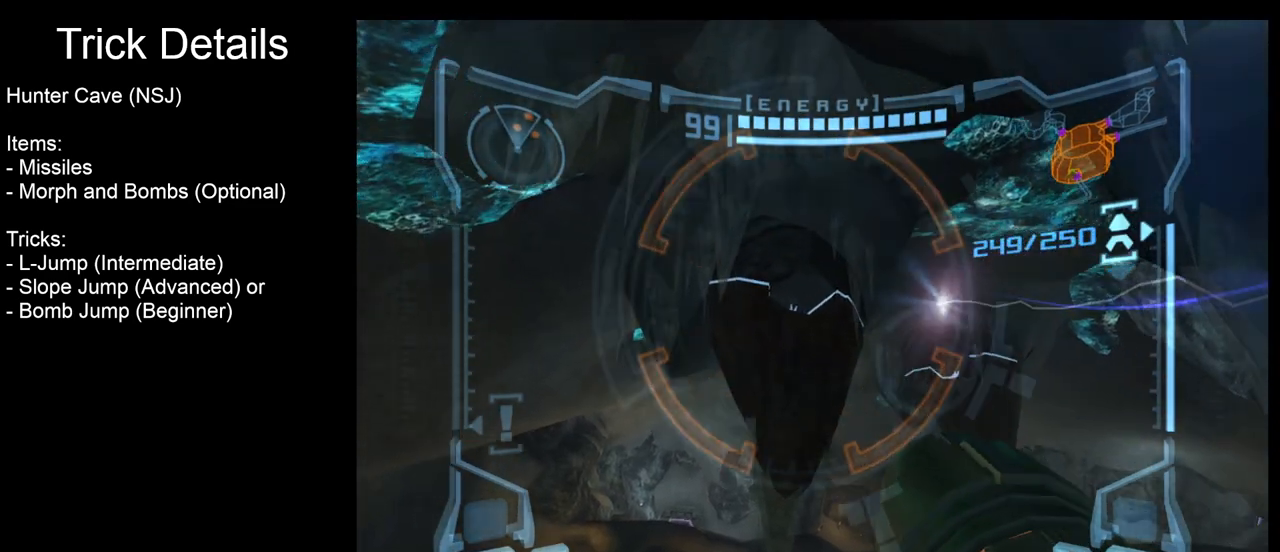
{"buttons": ["L1"], "left_stick": "center", "right_stick": "center", "events": [[417, "L1", "down"], [417, "left_stick", "center"], [433, "R1", "up"]]}
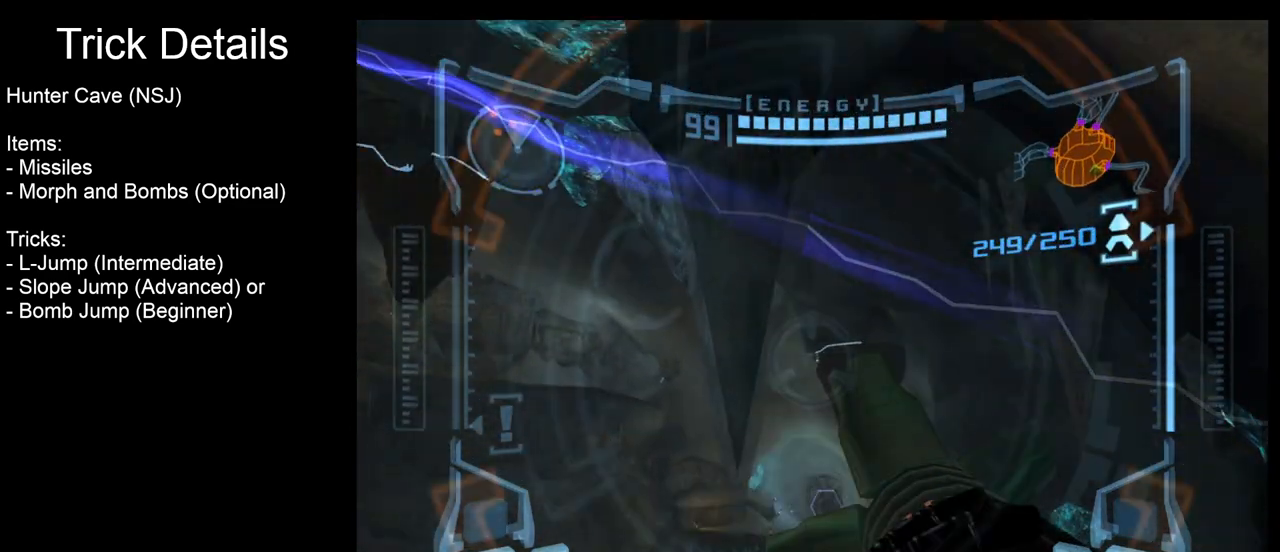
{"buttons": ["L1"], "left_stick": "center", "right_stick": "center", "events": [[200, "Y", "down"], [300, "Y", "up"]]}
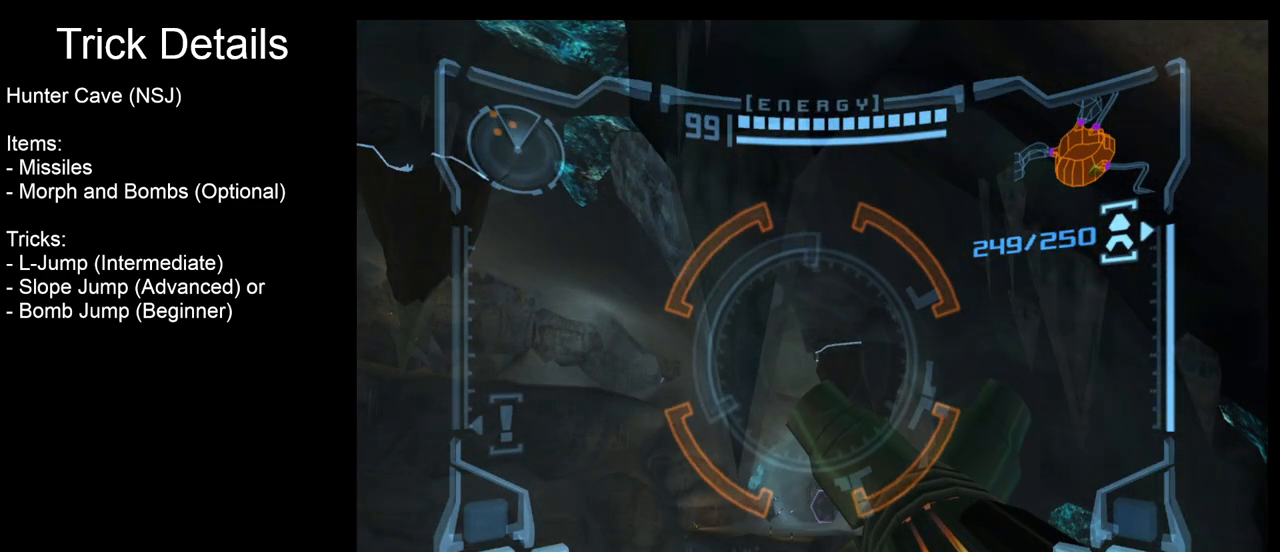
{"buttons": [], "left_stick": "center", "right_stick": "center", "events": [[83, "Y", "down"], [183, "Y", "up"], [467, "L1", "up"]]}
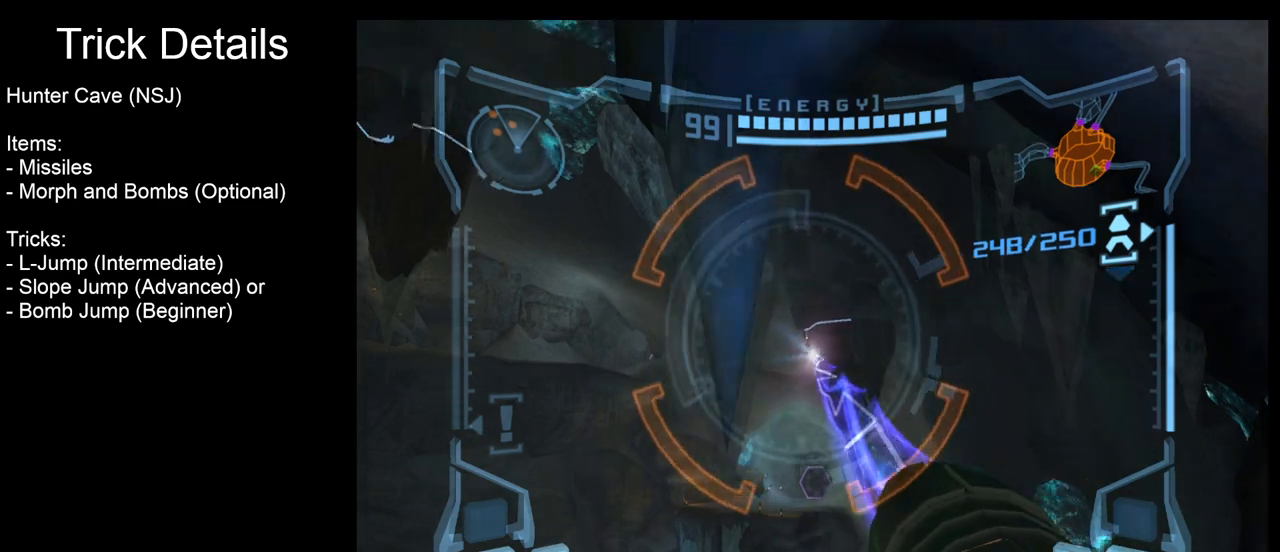
{"buttons": ["R1"], "left_stick": "down-left", "right_stick": "center", "events": [[17, "R1", "down"], [17, "left_stick", "left"], [117, "left_stick", "down-left"]]}
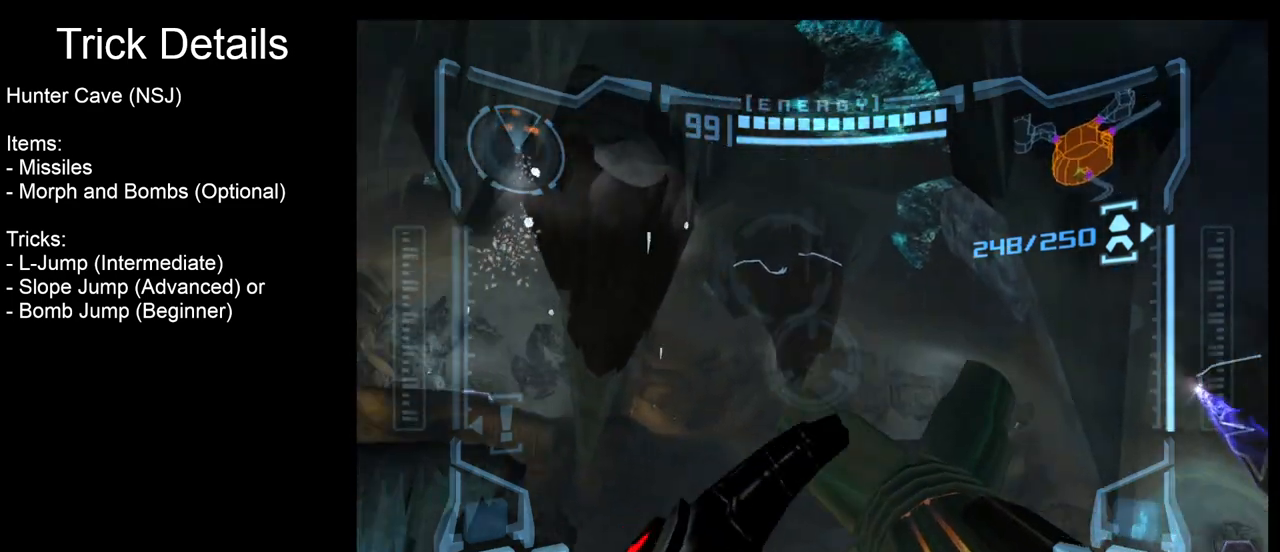
{"buttons": ["Y", "L1"], "left_stick": "center", "right_stick": "up", "events": [[67, "L1", "down"], [83, "R1", "up"], [100, "left_stick", "center"], [200, "right_stick", "up"], [450, "Y", "down"]]}
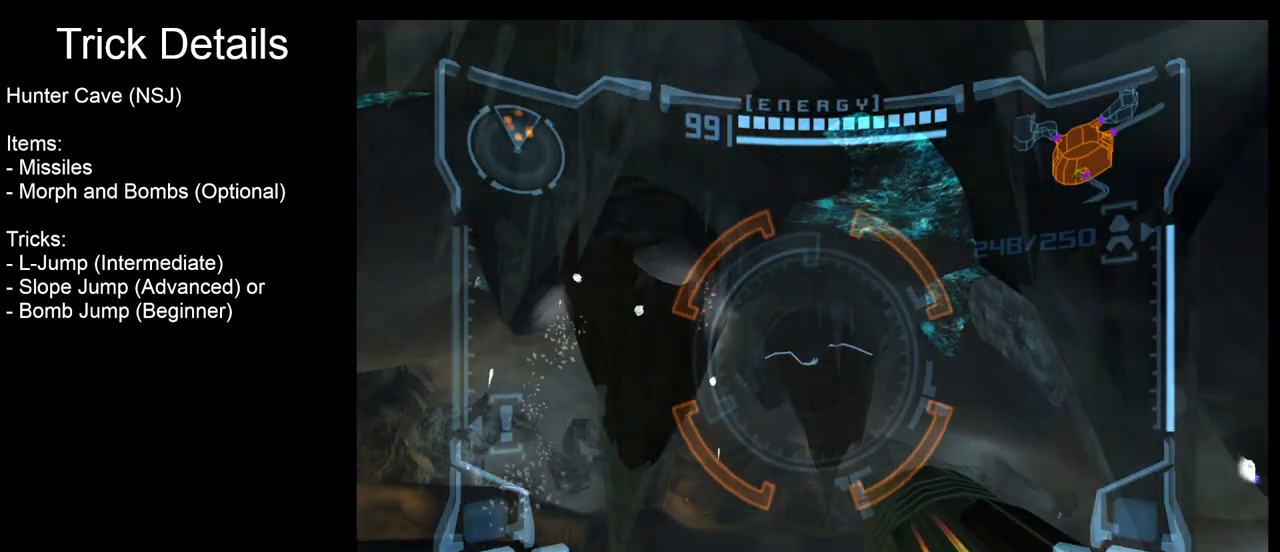
{"buttons": ["L1"], "left_stick": "center", "right_stick": "up", "events": [[67, "Y", "up"], [350, "Y", "down"], [450, "Y", "up"]]}
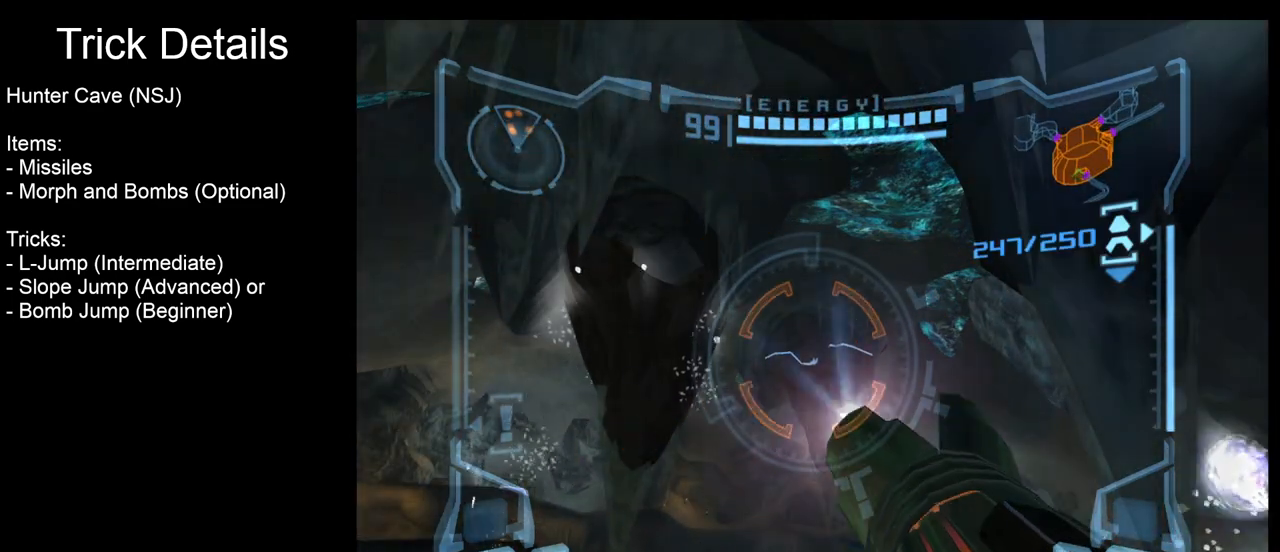
{"buttons": [], "left_stick": "center", "right_stick": "center", "events": [[183, "right_stick", "center"], [217, "L1", "up"]]}
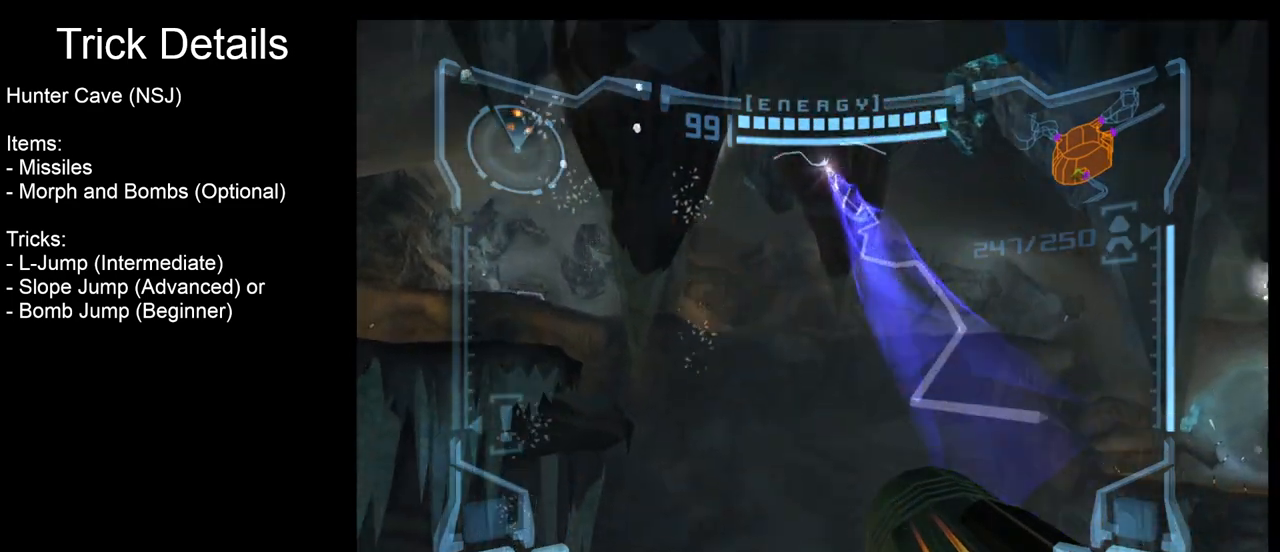
{"buttons": [], "left_stick": "center", "right_stick": "center", "events": []}
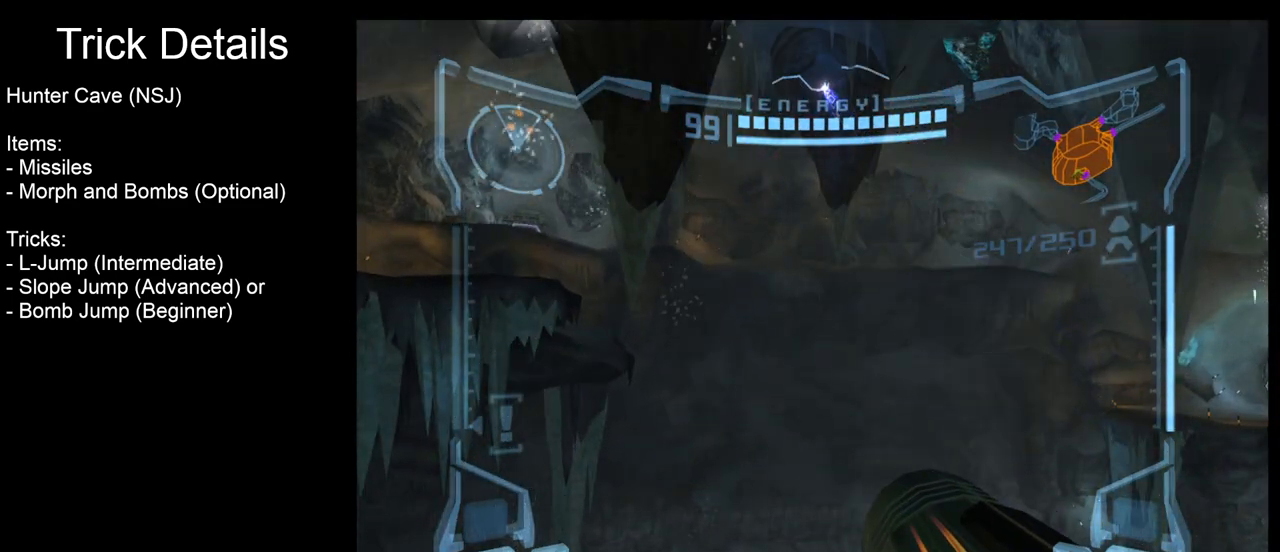
{"buttons": [], "left_stick": "center", "right_stick": "center", "events": []}
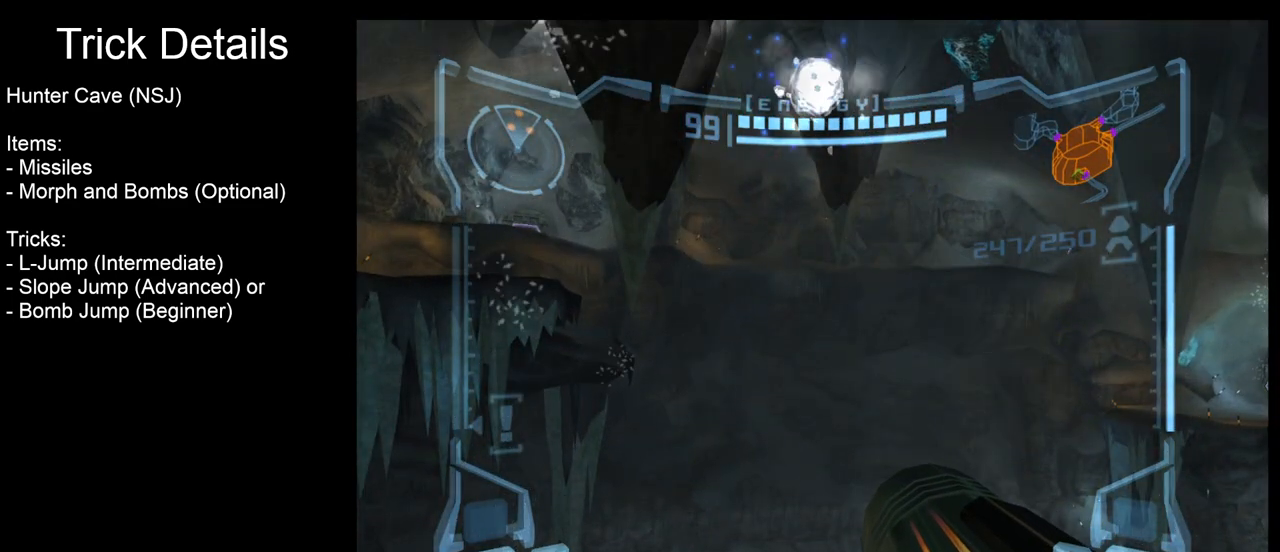
{"buttons": ["R1"], "left_stick": "up", "right_stick": "center", "events": [[167, "left_stick", "up"], [183, "R1", "down"]]}
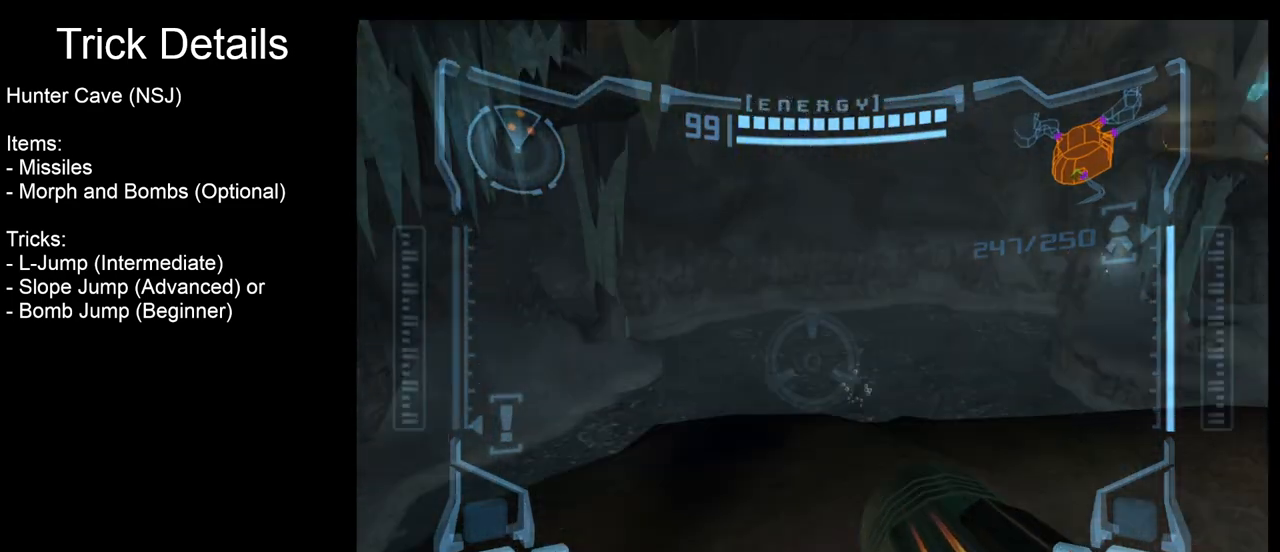
{"buttons": ["L1"], "left_stick": "up", "right_stick": "center", "events": [[100, "L1", "down"], [133, "R1", "up"]]}
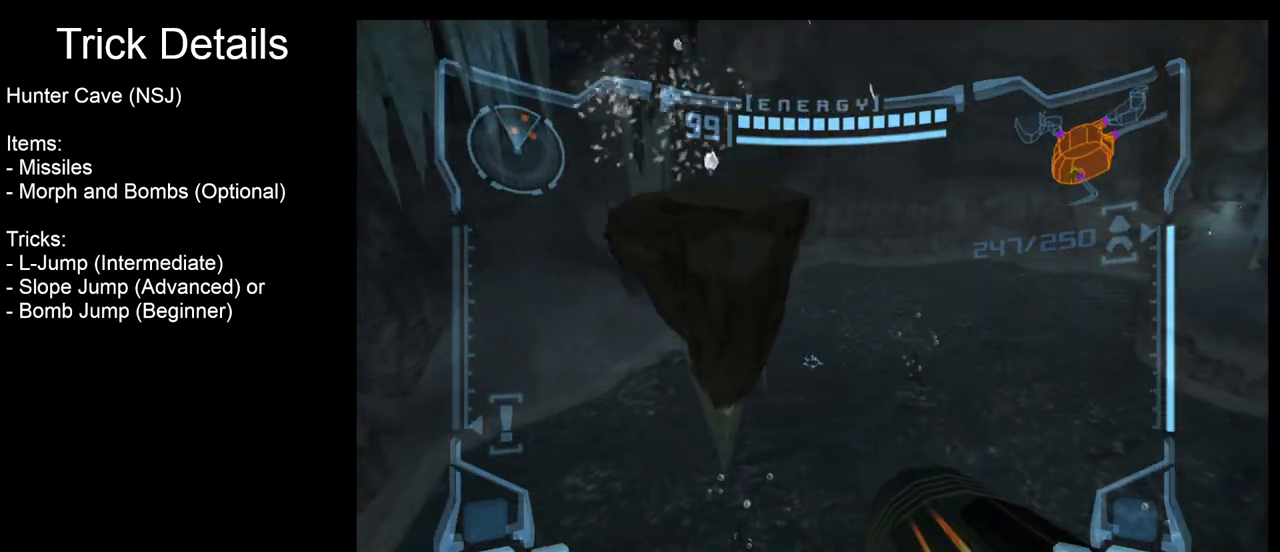
{"buttons": ["R1"], "left_stick": "up", "right_stick": "center", "events": [[17, "R1", "down"], [50, "L1", "up"]]}
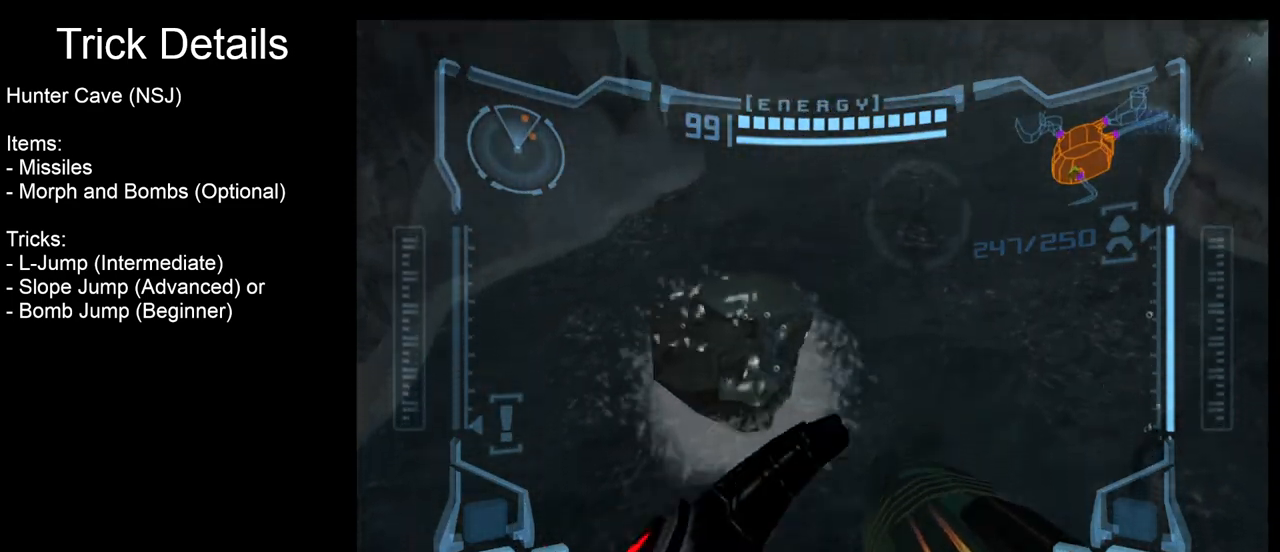
{"buttons": ["R1"], "left_stick": "up", "right_stick": "center", "events": []}
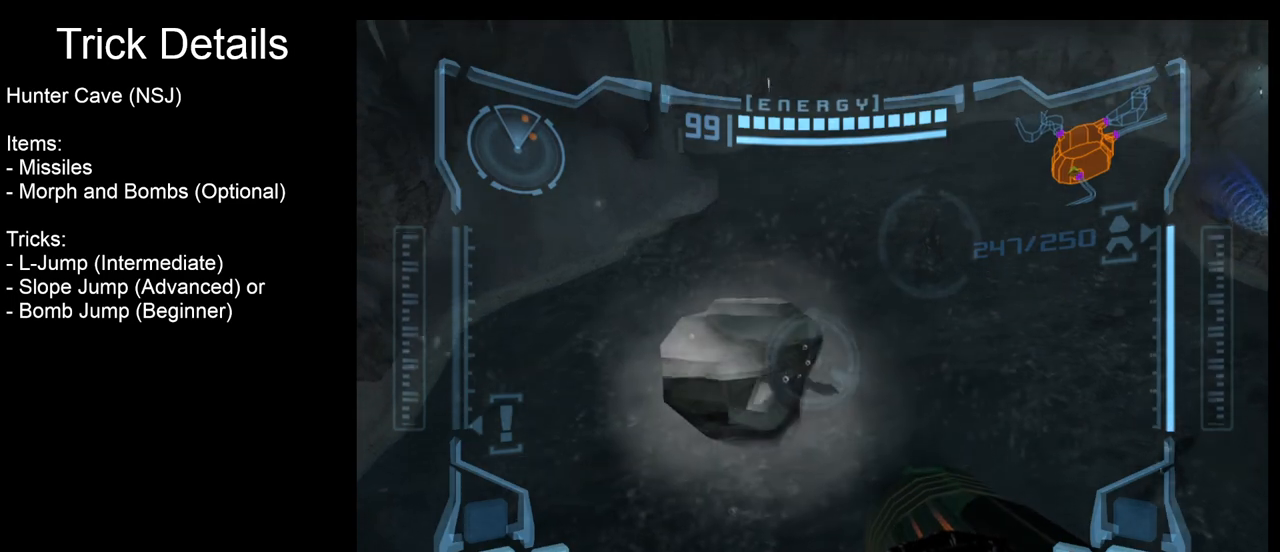
{"buttons": ["R1"], "left_stick": "up-right", "right_stick": "center", "events": [[83, "left_stick", "right"], [350, "A", "down"], [350, "left_stick", "up-right"], [433, "A", "up"]]}
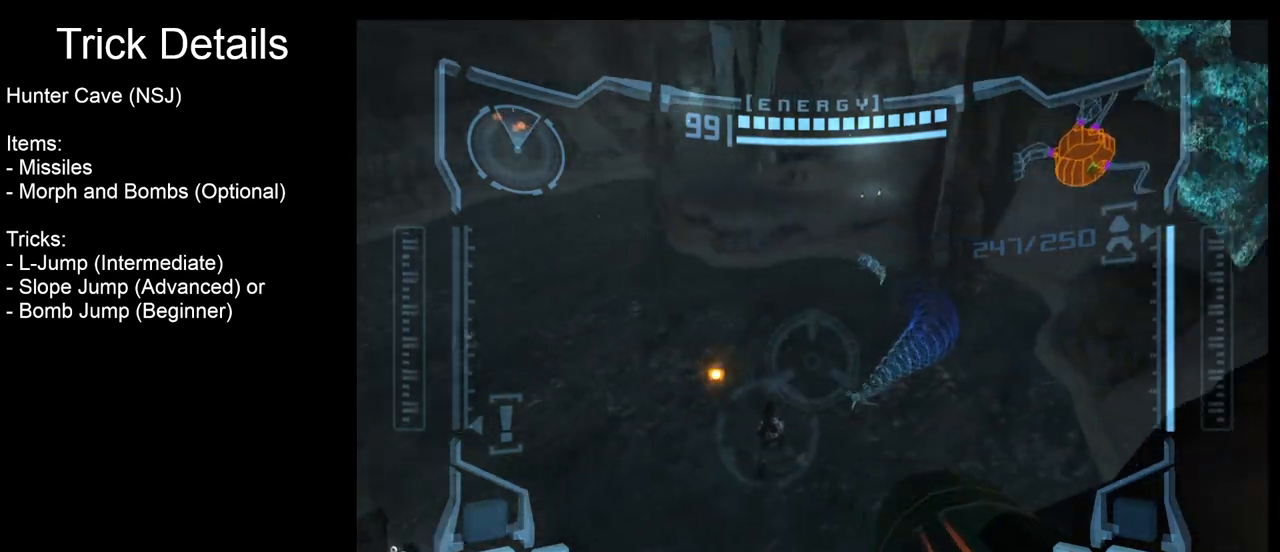
{"buttons": ["A", "R1"], "left_stick": "left", "right_stick": "center", "events": [[33, "A", "down"], [33, "left_stick", "up"], [83, "A", "up"], [167, "left_stick", "up-left"], [183, "A", "down"], [250, "A", "up"], [317, "A", "down"], [400, "A", "up"], [400, "left_stick", "left"], [483, "A", "down"]]}
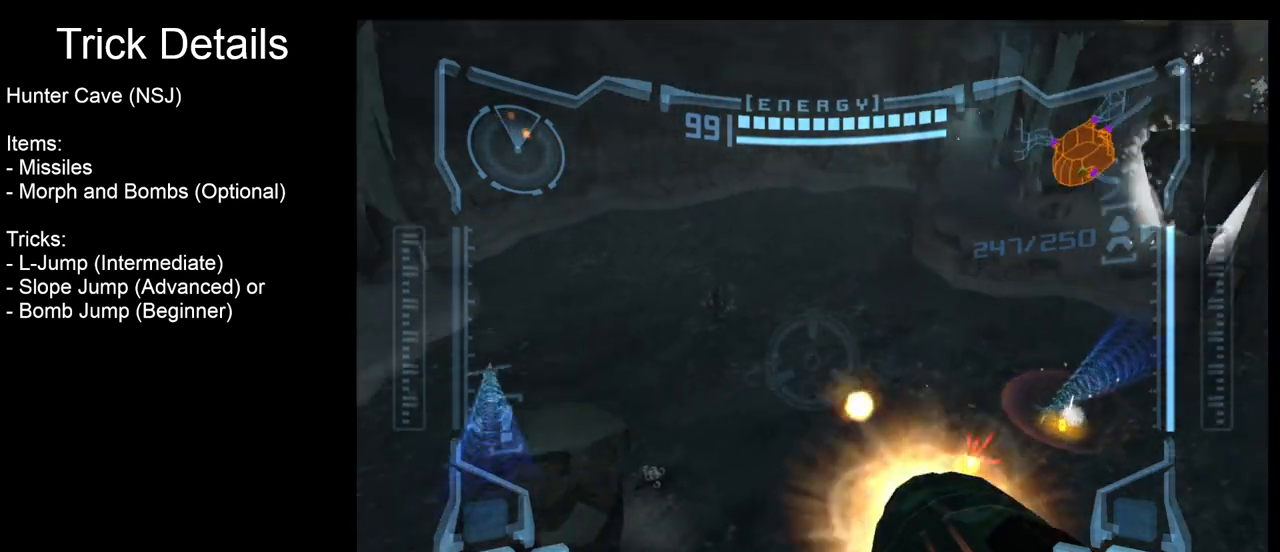
{"buttons": ["R1"], "left_stick": "up", "right_stick": "center", "events": [[83, "A", "up"], [150, "left_stick", "up-left"], [217, "A", "down"], [267, "left_stick", "up"], [333, "A", "up"], [417, "A", "down"], [500, "A", "up"]]}
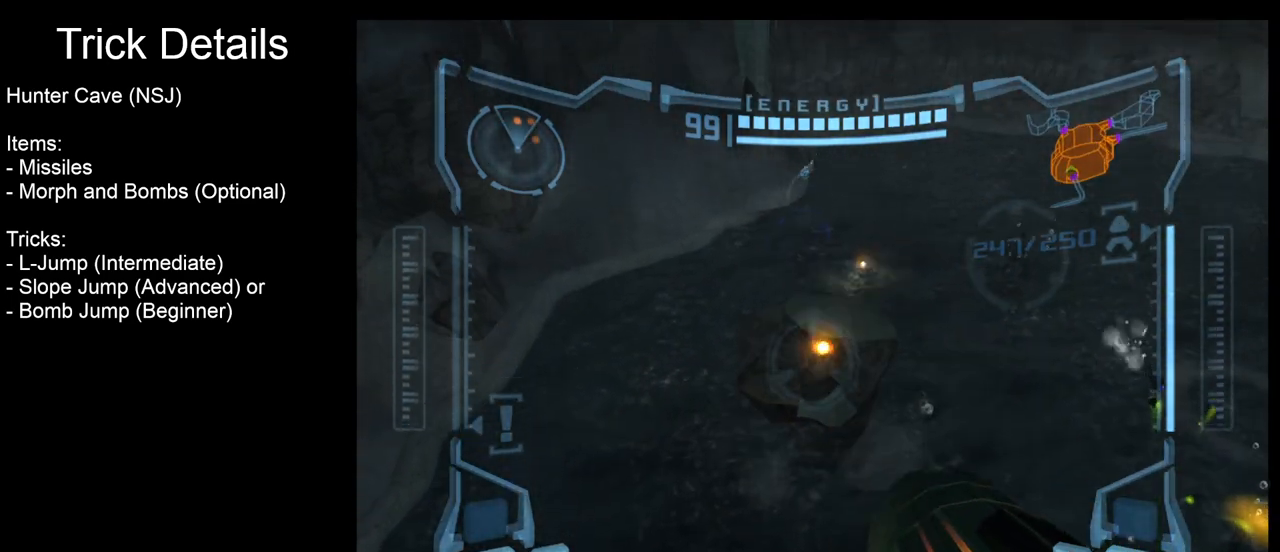
{"buttons": ["R1"], "left_stick": "up", "right_stick": "center", "events": [[67, "A", "down"], [150, "A", "up"], [233, "A", "down"], [300, "A", "up"], [400, "A", "down"], [467, "A", "up"]]}
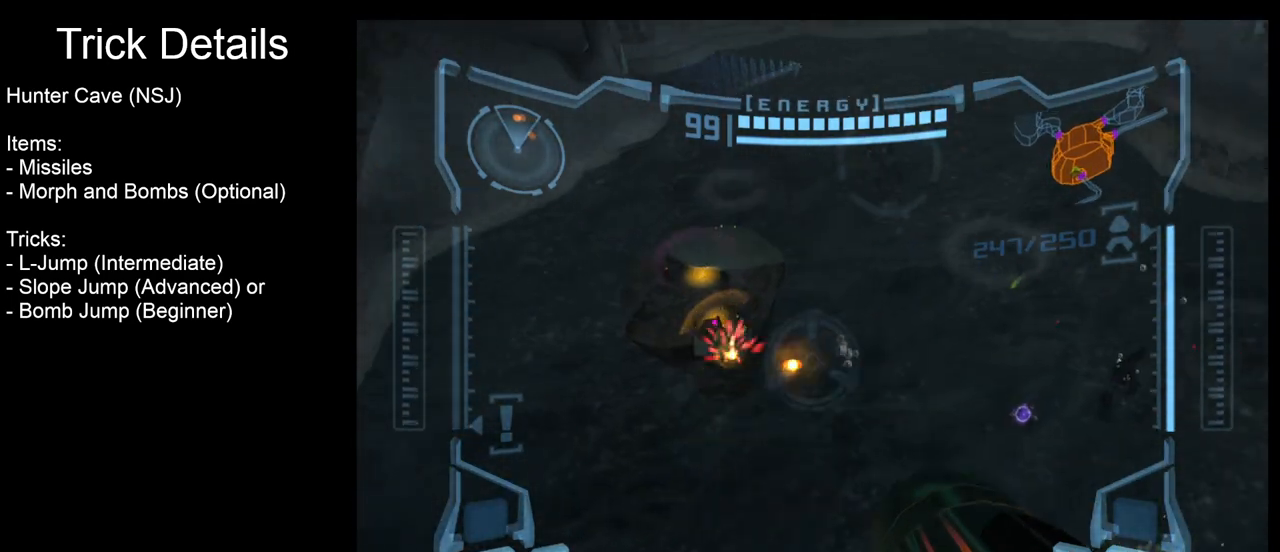
{"buttons": ["R1"], "left_stick": "up-left", "right_stick": "center", "events": [[67, "A", "down"], [133, "A", "up"], [217, "A", "down"], [300, "A", "up"], [317, "left_stick", "up-left"]]}
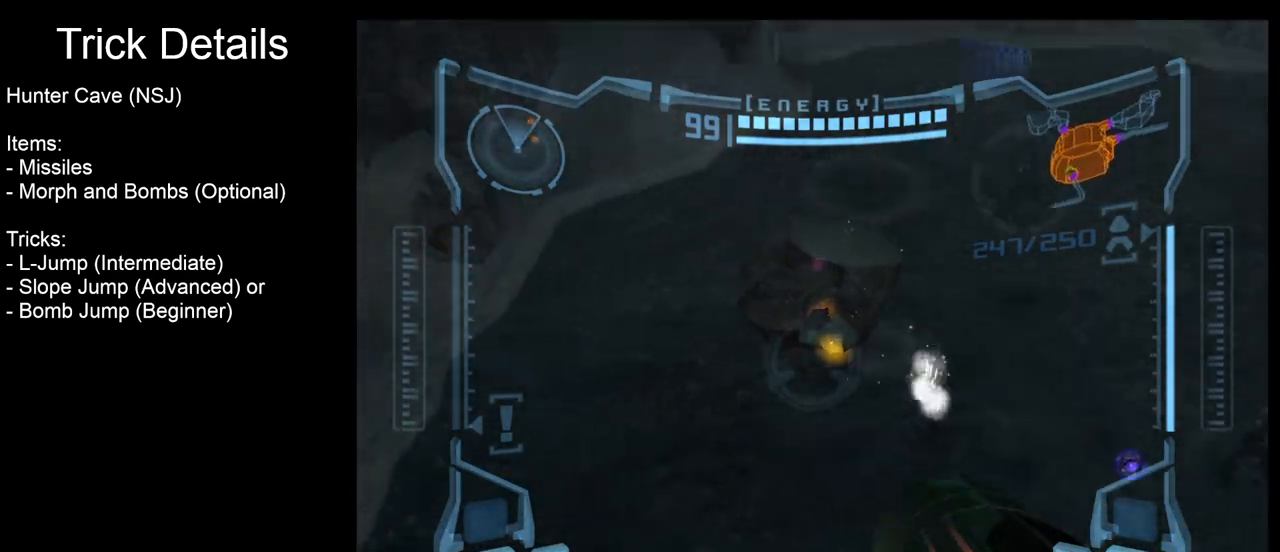
{"buttons": ["L1"], "left_stick": "up", "right_stick": "center", "events": [[33, "left_stick", "center"], [50, "L1", "down"], [67, "R1", "up"], [183, "left_stick", "down"], [400, "left_stick", "up"]]}
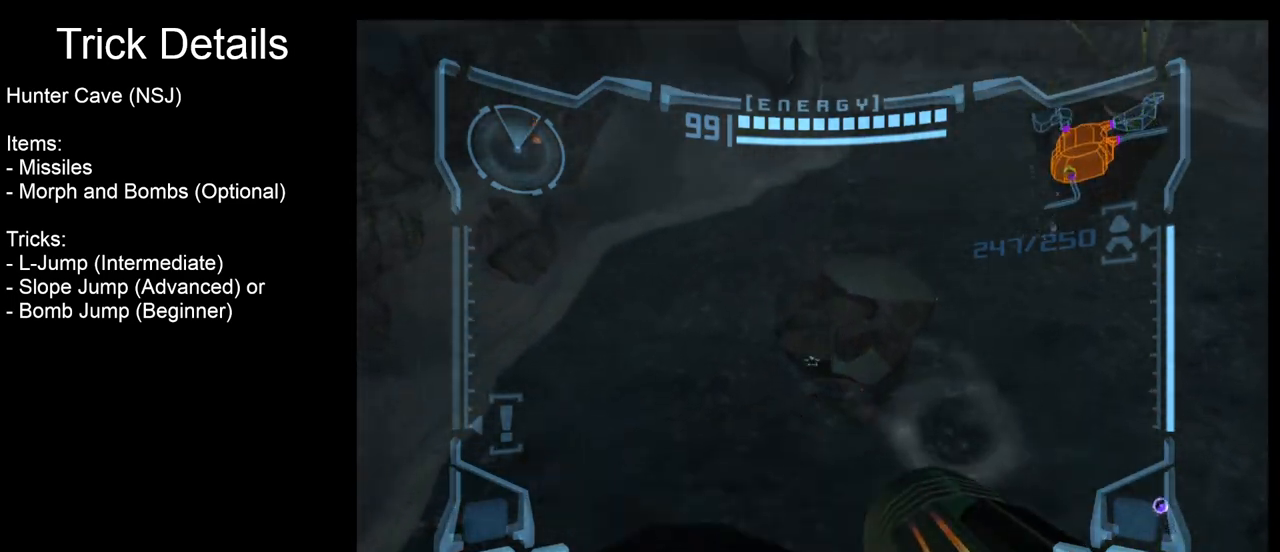
{"buttons": [], "left_stick": "up", "right_stick": "center", "events": [[167, "B", "down"], [250, "B", "up"], [300, "L1", "up"]]}